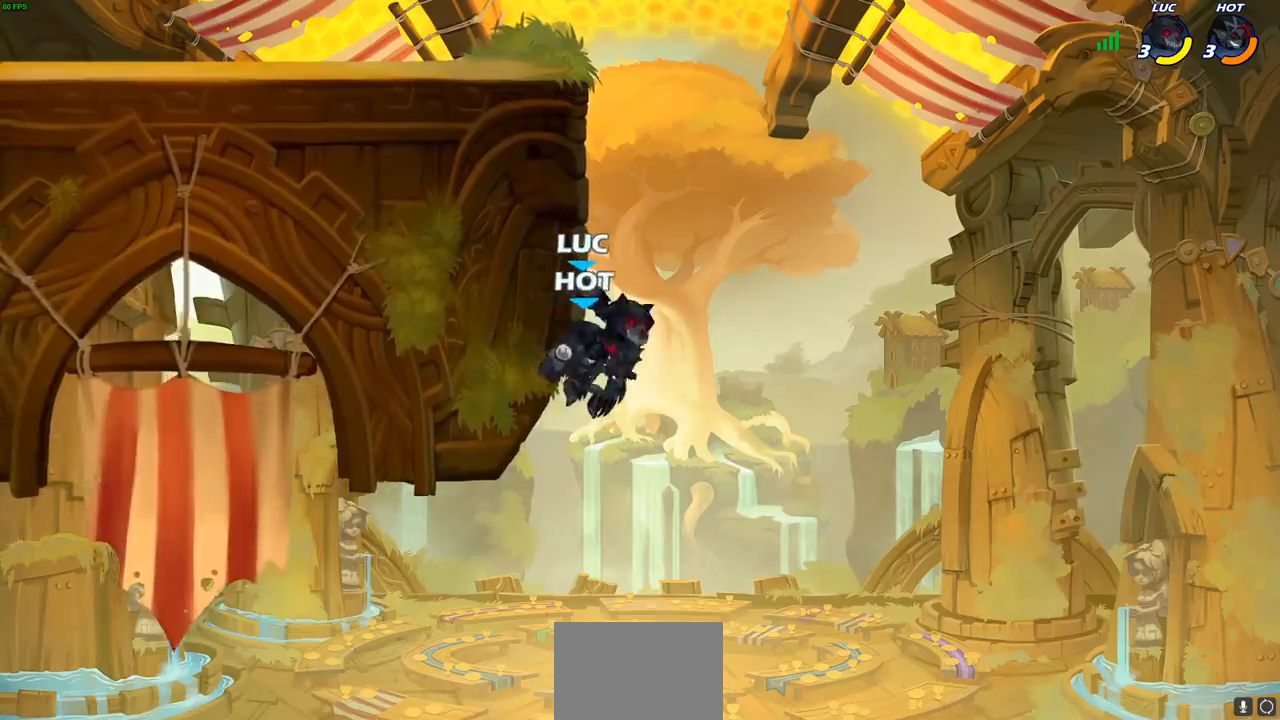
Gameplay with a controller (PlayStation layout); each line is a JSON object with the inputs held at the frame after it. "events" lists button and stick changes between this image and that frame as [ms after this image, input, new state], when the widget could be followed in between.
{"buttons": [], "left_stick": "up-left", "right_stick": "center", "events": [[17, "CIRCLE", "up"], [83, "CIRCLE", "down"], [183, "CIRCLE", "up"], [267, "CIRCLE", "down"], [383, "CIRCLE", "up"]]}
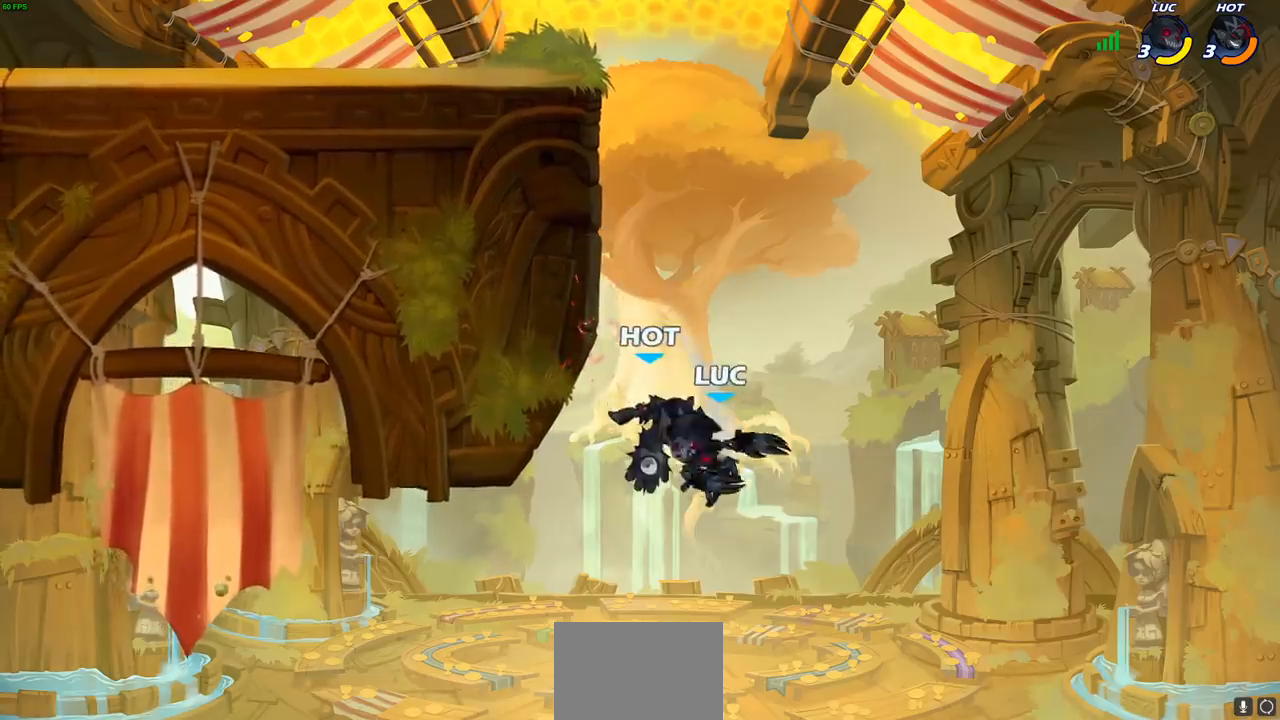
{"buttons": [], "left_stick": "center", "right_stick": "center", "events": [[50, "left_stick", "center"], [217, "left_stick", "right"], [317, "left_stick", "up-left"], [367, "CIRCLE", "down"], [467, "left_stick", "center"], [483, "CIRCLE", "up"]]}
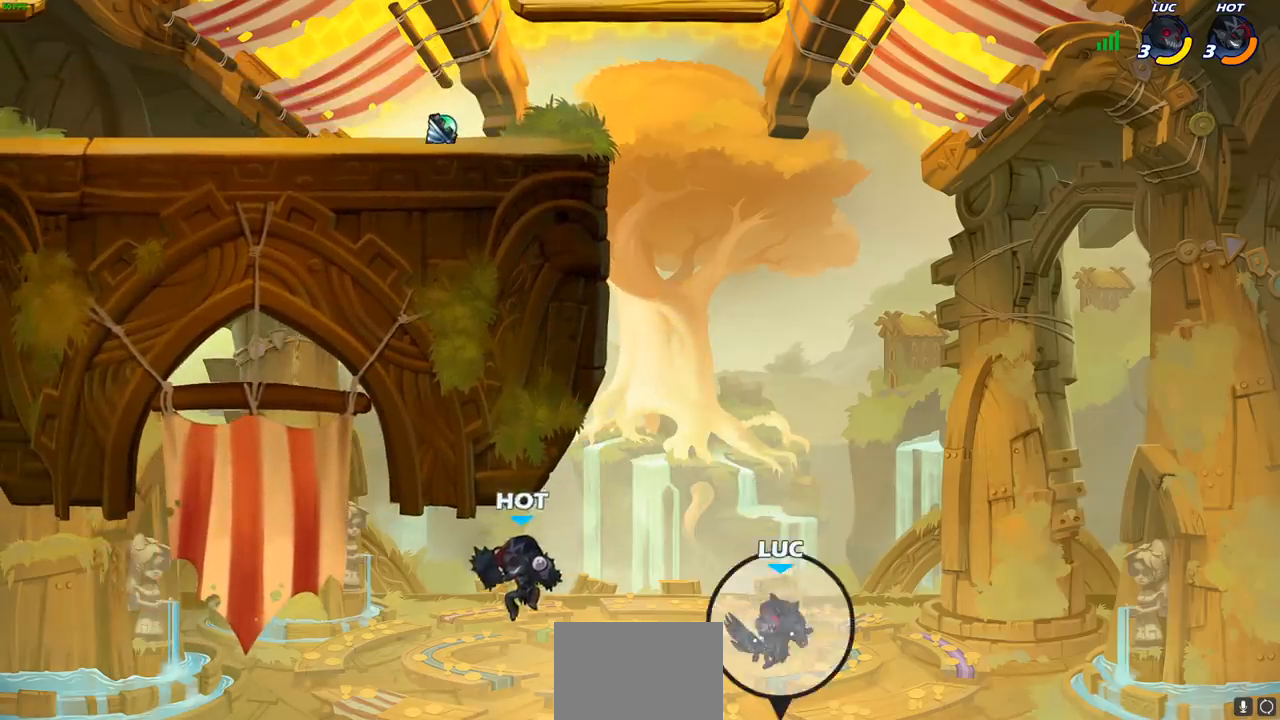
{"buttons": [], "left_stick": "right", "right_stick": "center", "events": [[400, "left_stick", "right"]]}
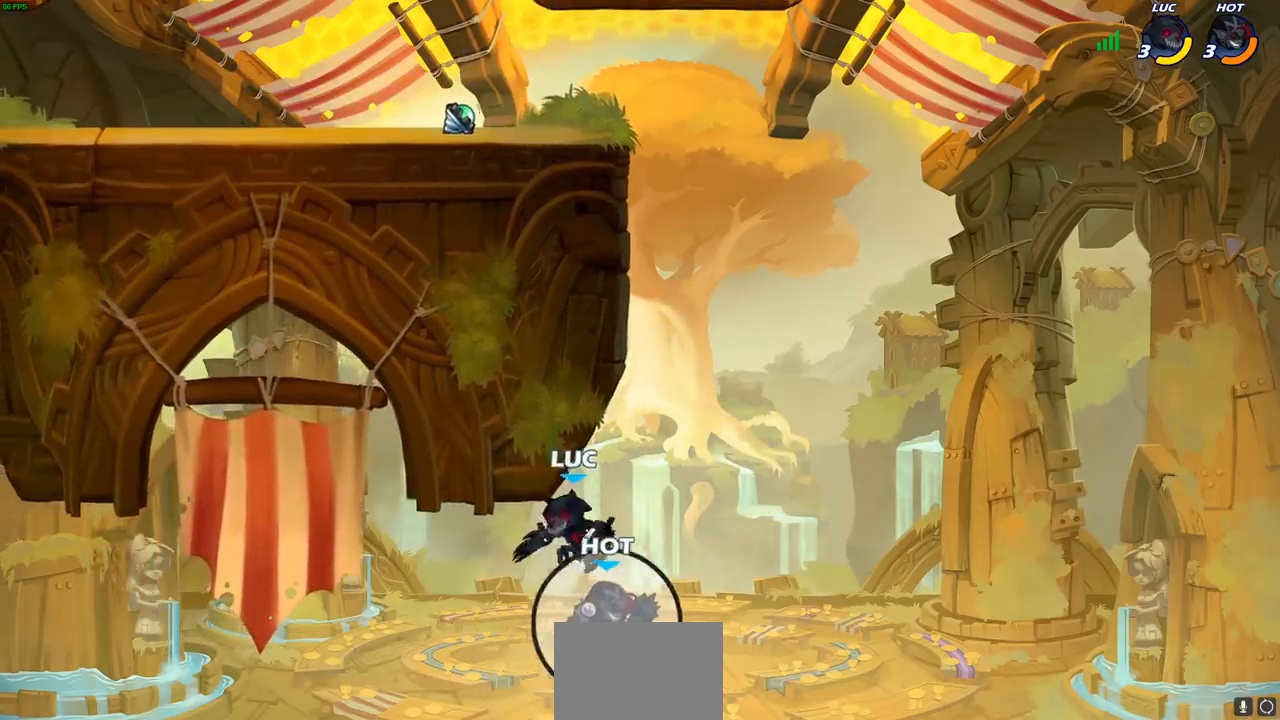
{"buttons": ["R2"], "left_stick": "up-left", "right_stick": "center", "events": [[33, "CROSS", "down"], [250, "left_stick", "up-left"], [317, "CROSS", "up"], [417, "R2", "down"]]}
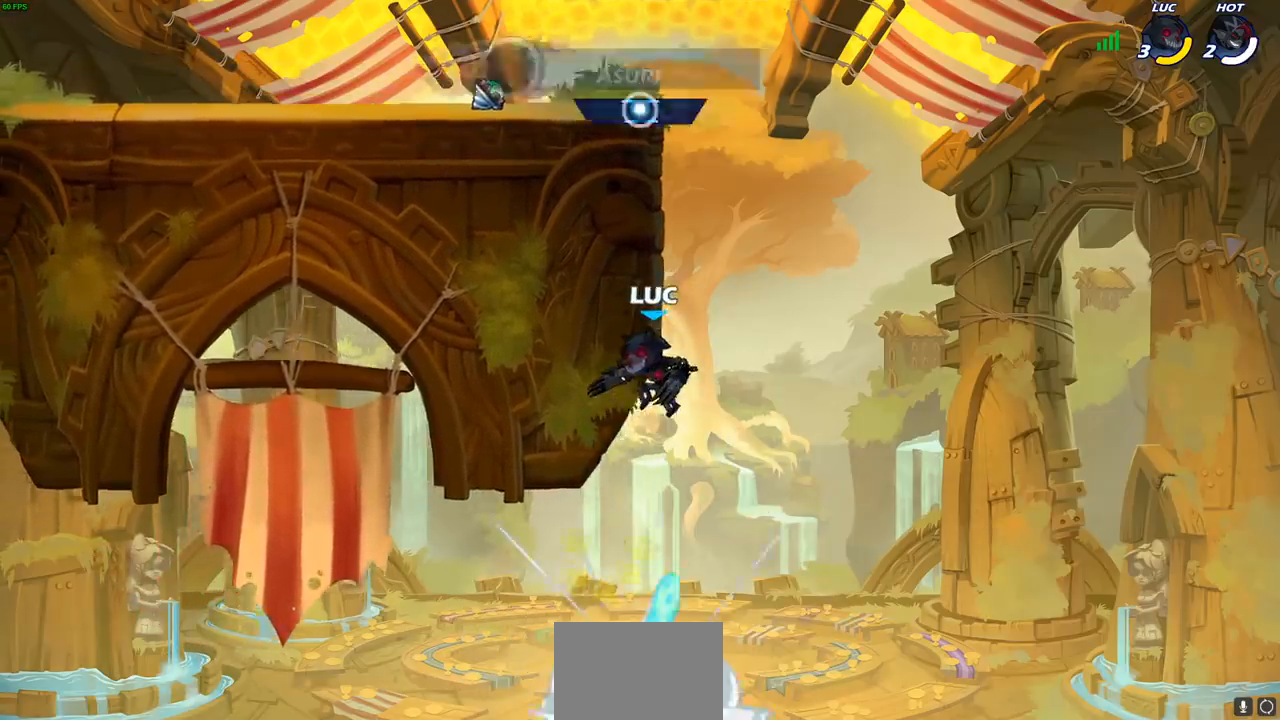
{"buttons": [], "left_stick": "up-left", "right_stick": "center", "events": [[183, "CROSS", "down"], [183, "R2", "up"], [367, "CROSS", "up"], [417, "CROSS", "down"], [450, "CROSS", "up"]]}
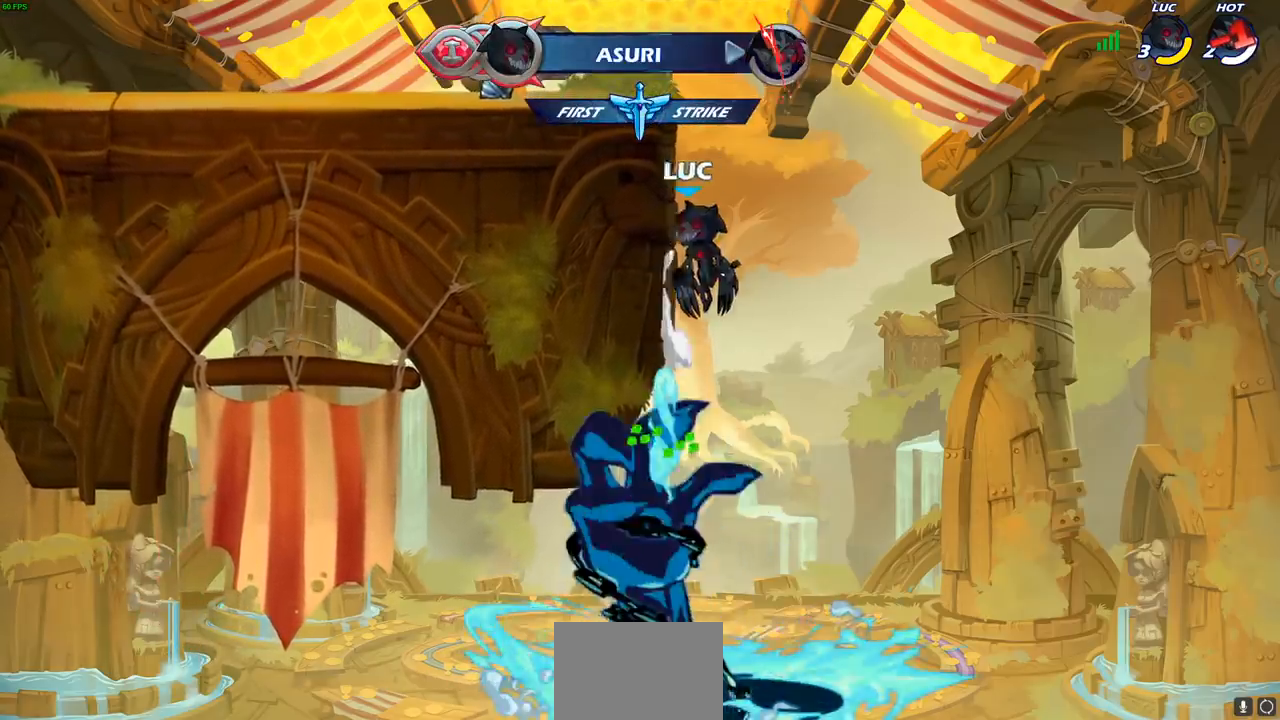
{"buttons": [], "left_stick": "center", "right_stick": "center", "events": [[100, "CROSS", "down"], [217, "CROSS", "up"], [317, "CIRCLE", "down"], [433, "CIRCLE", "up"], [467, "left_stick", "center"]]}
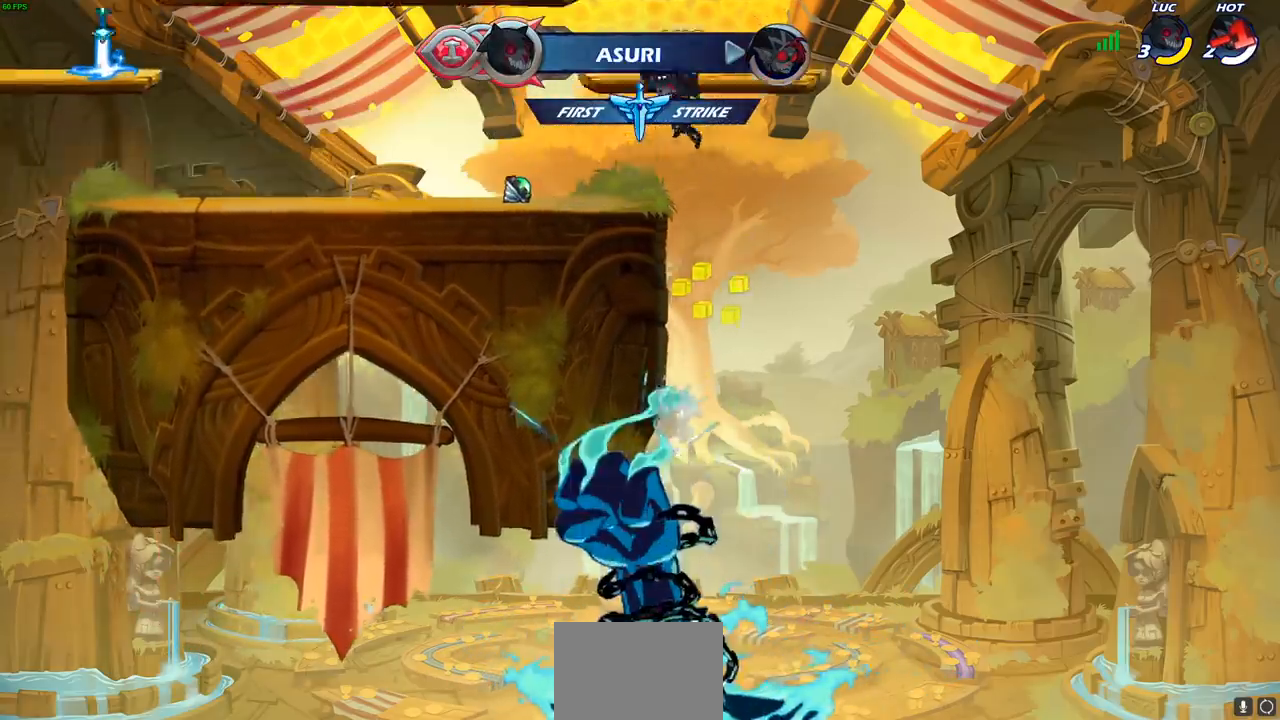
{"buttons": [], "left_stick": "up-left", "right_stick": "center", "events": [[417, "left_stick", "up-left"]]}
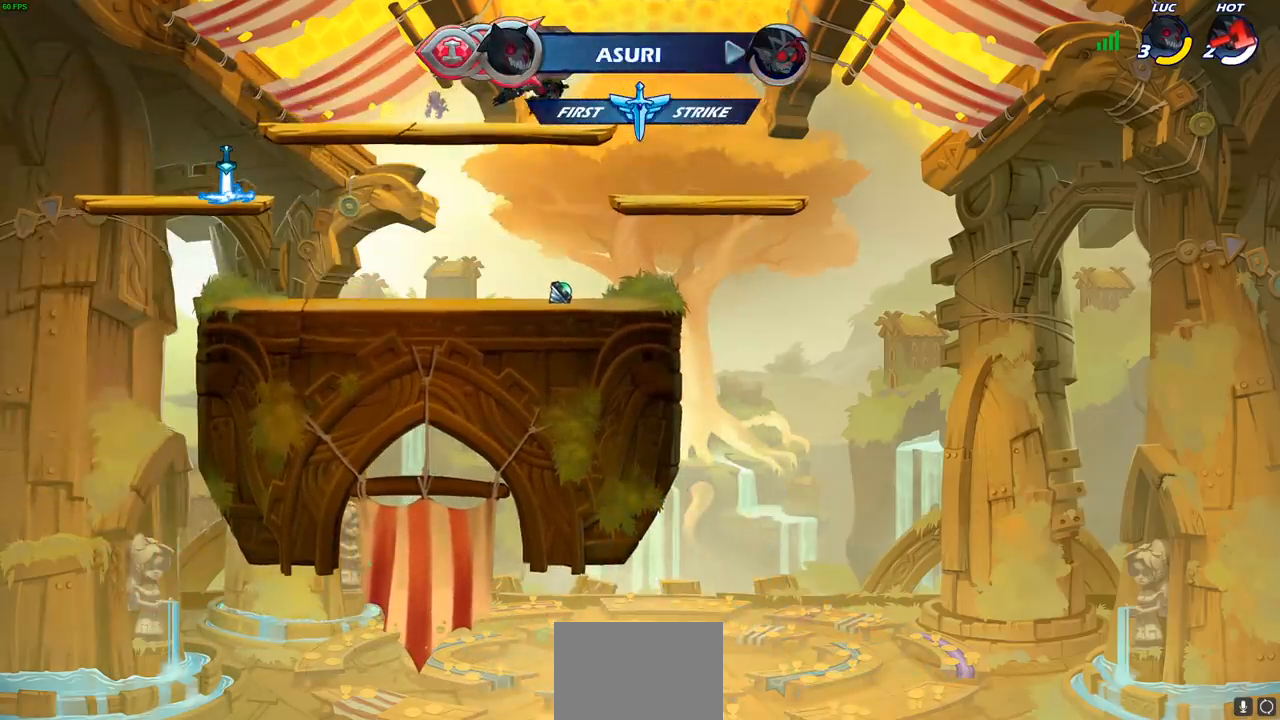
{"buttons": ["CROSS"], "left_stick": "up-left", "right_stick": "center", "events": [[150, "R2", "down"], [200, "CROSS", "down"], [283, "R2", "up"], [317, "CROSS", "up"], [433, "CROSS", "down"]]}
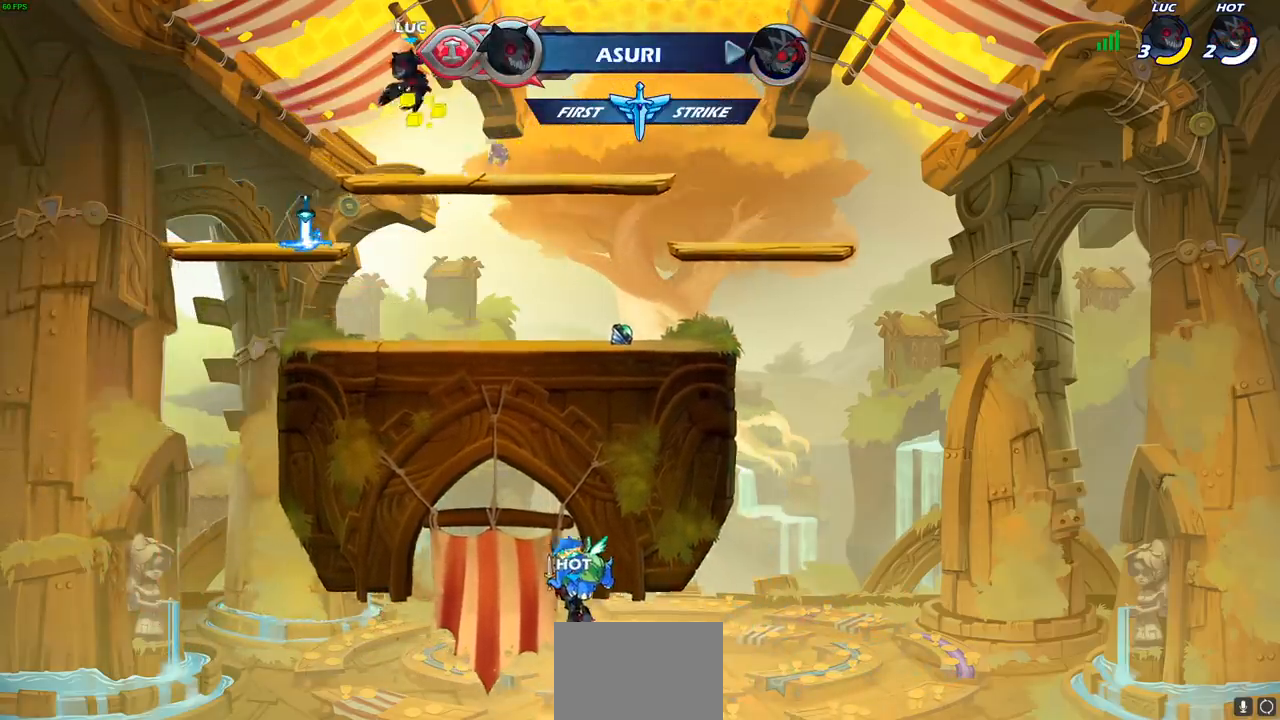
{"buttons": [], "left_stick": "up-right", "right_stick": "center", "events": [[83, "CROSS", "up"], [167, "CROSS", "down"], [300, "CROSS", "up"], [317, "left_stick", "right"], [450, "left_stick", "up-right"]]}
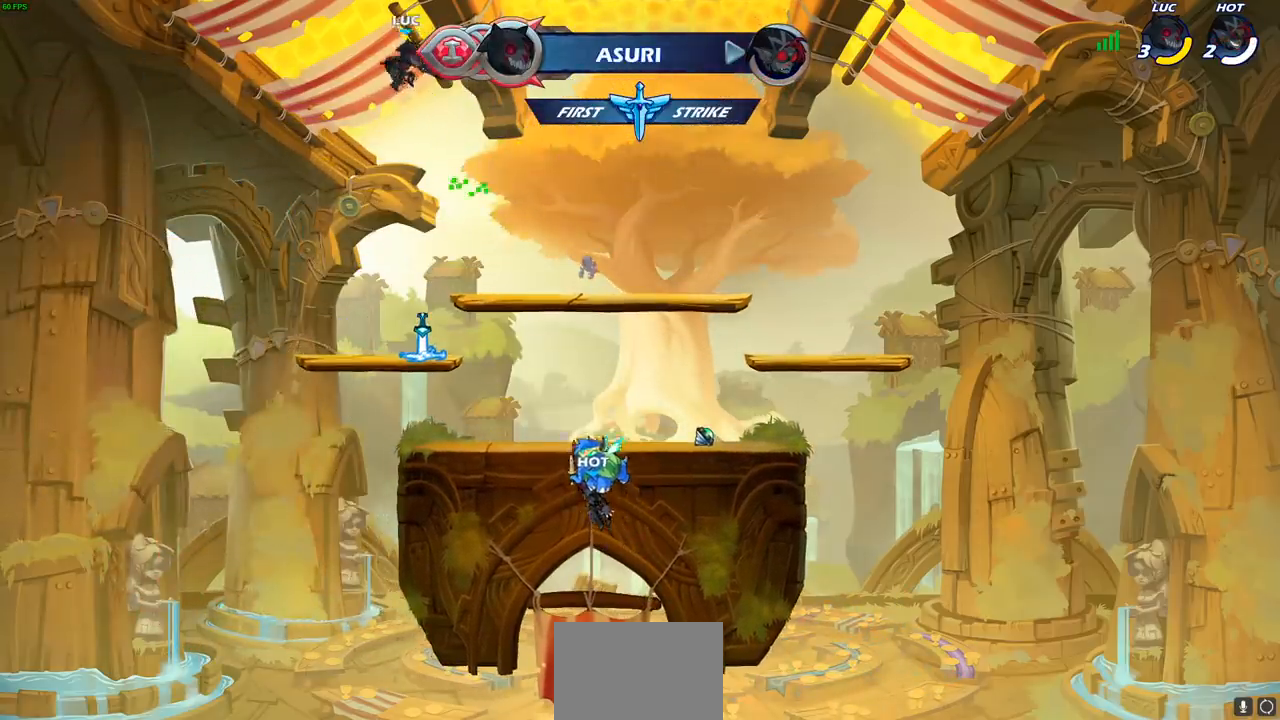
{"buttons": [], "left_stick": "center", "right_stick": "center", "events": [[17, "left_stick", "up"], [350, "R1", "down"], [417, "R1", "up"], [500, "left_stick", "center"]]}
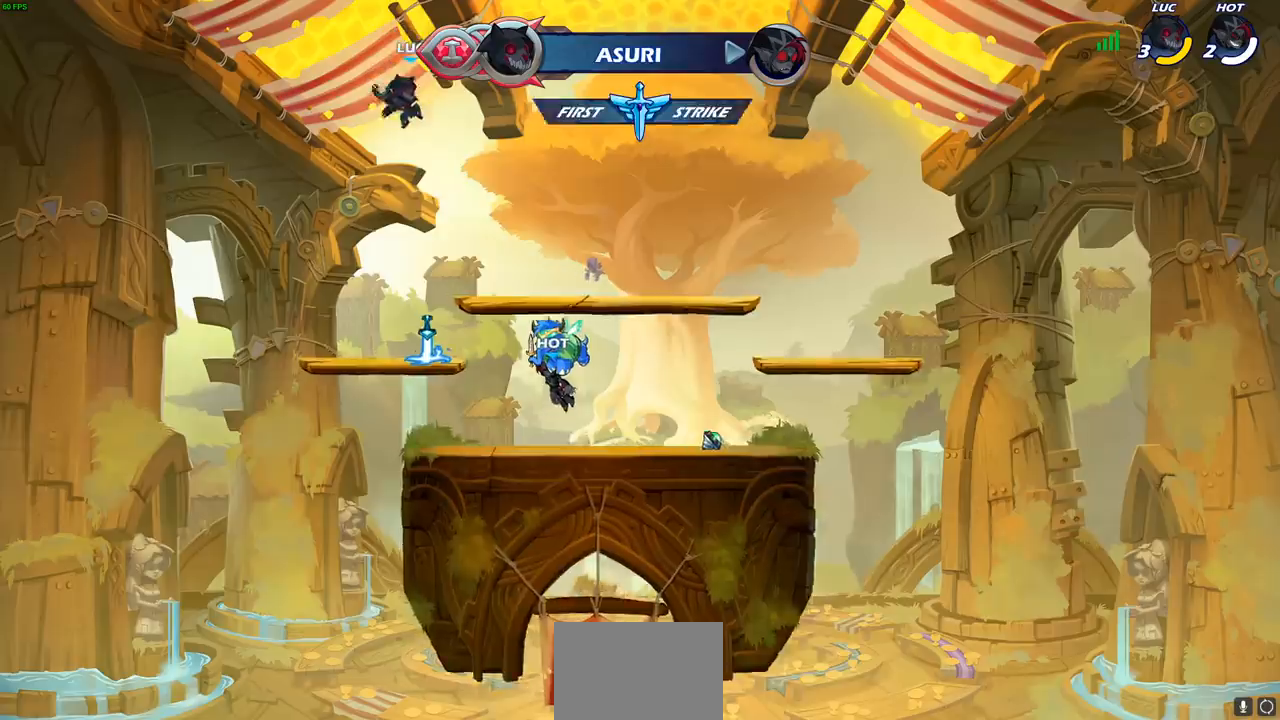
{"buttons": ["R1"], "left_stick": "center", "right_stick": "center", "events": [[267, "left_stick", "down"], [483, "R1", "down"], [500, "left_stick", "center"]]}
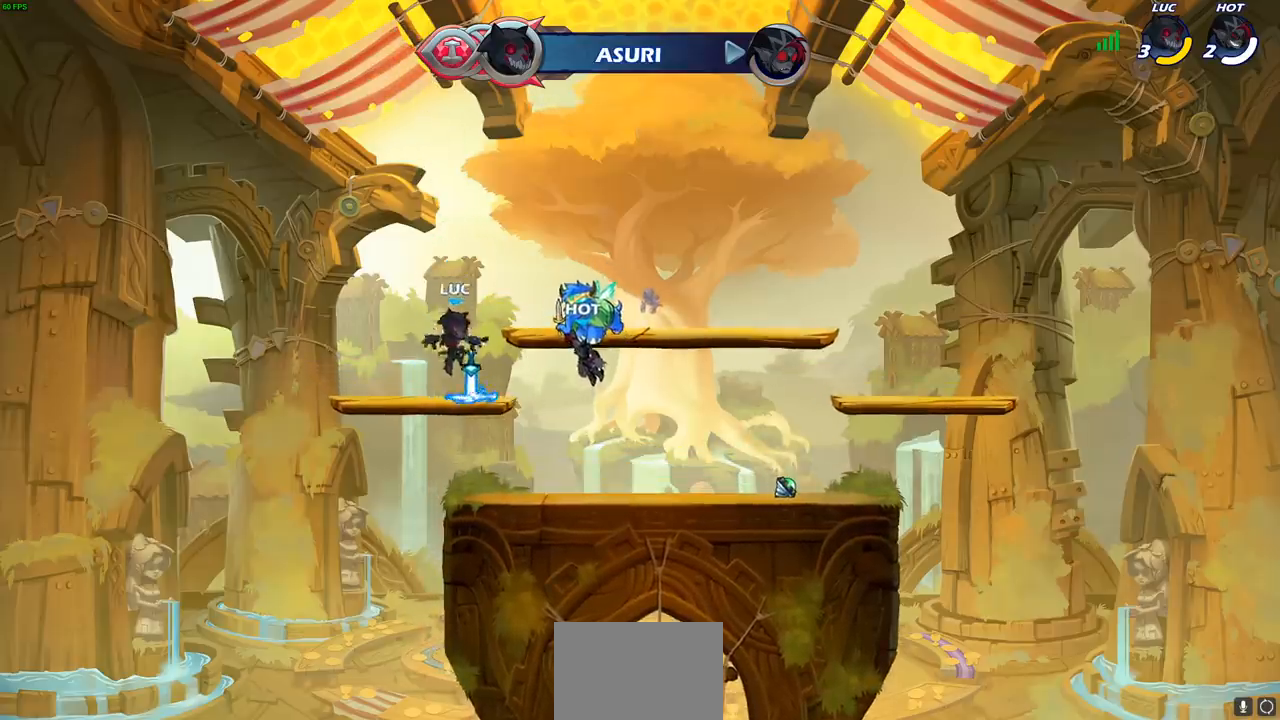
{"buttons": [], "left_stick": "down", "right_stick": "center", "events": [[83, "R1", "up"], [150, "left_stick", "right"], [183, "R2", "down"], [233, "CROSS", "down"], [233, "R1", "down"], [350, "CROSS", "up"], [350, "R1", "up"], [367, "R2", "up"], [383, "left_stick", "down"]]}
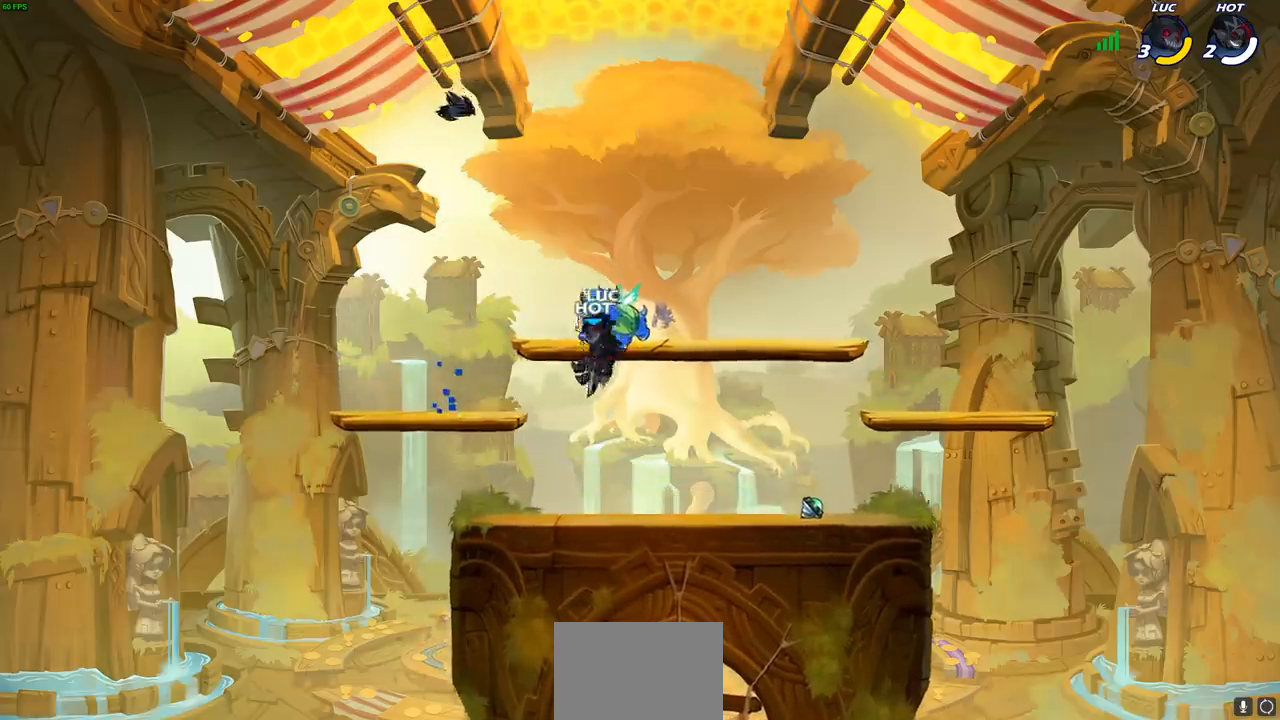
{"buttons": [], "left_stick": "center", "right_stick": "center", "events": [[17, "left_stick", "left"], [100, "left_stick", "center"], [117, "CIRCLE", "down"], [200, "CIRCLE", "up"]]}
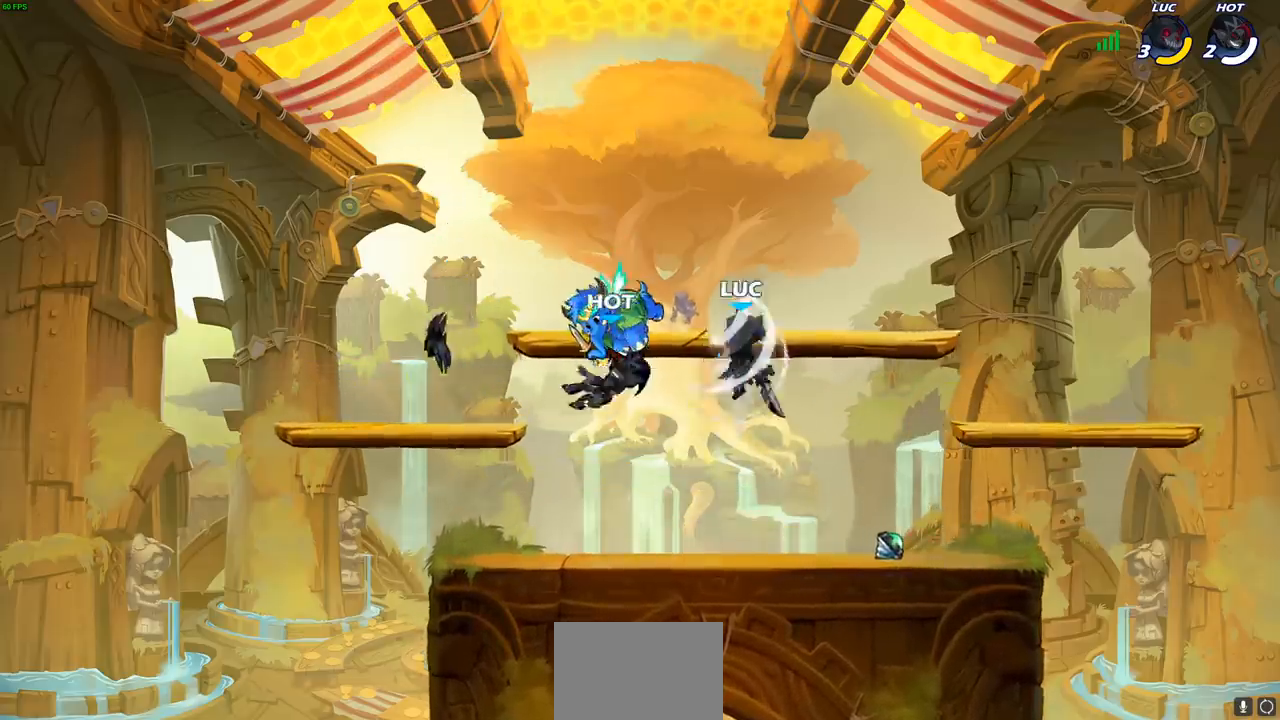
{"buttons": [], "left_stick": "down-left", "right_stick": "center", "events": [[250, "left_stick", "down-left"]]}
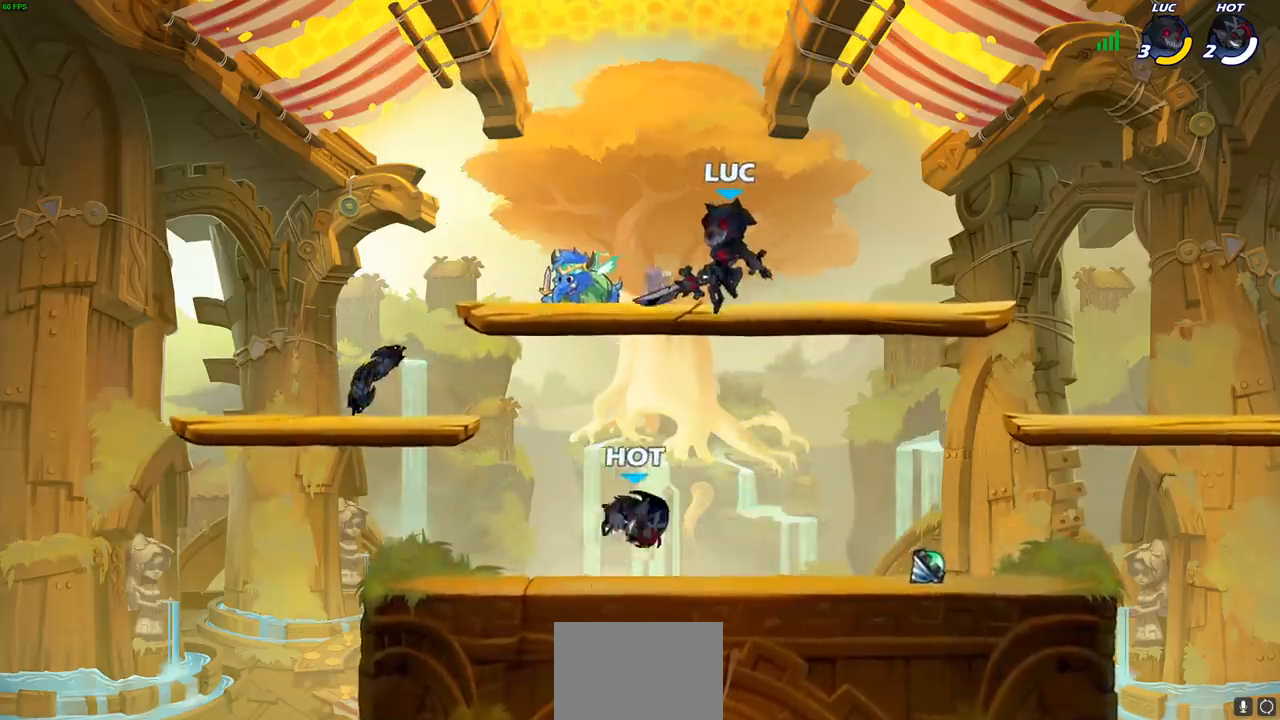
{"buttons": [], "left_stick": "center", "right_stick": "center", "events": [[50, "left_stick", "down-right"], [167, "left_stick", "right"], [367, "left_stick", "center"], [417, "SQUARE", "down"], [500, "SQUARE", "up"]]}
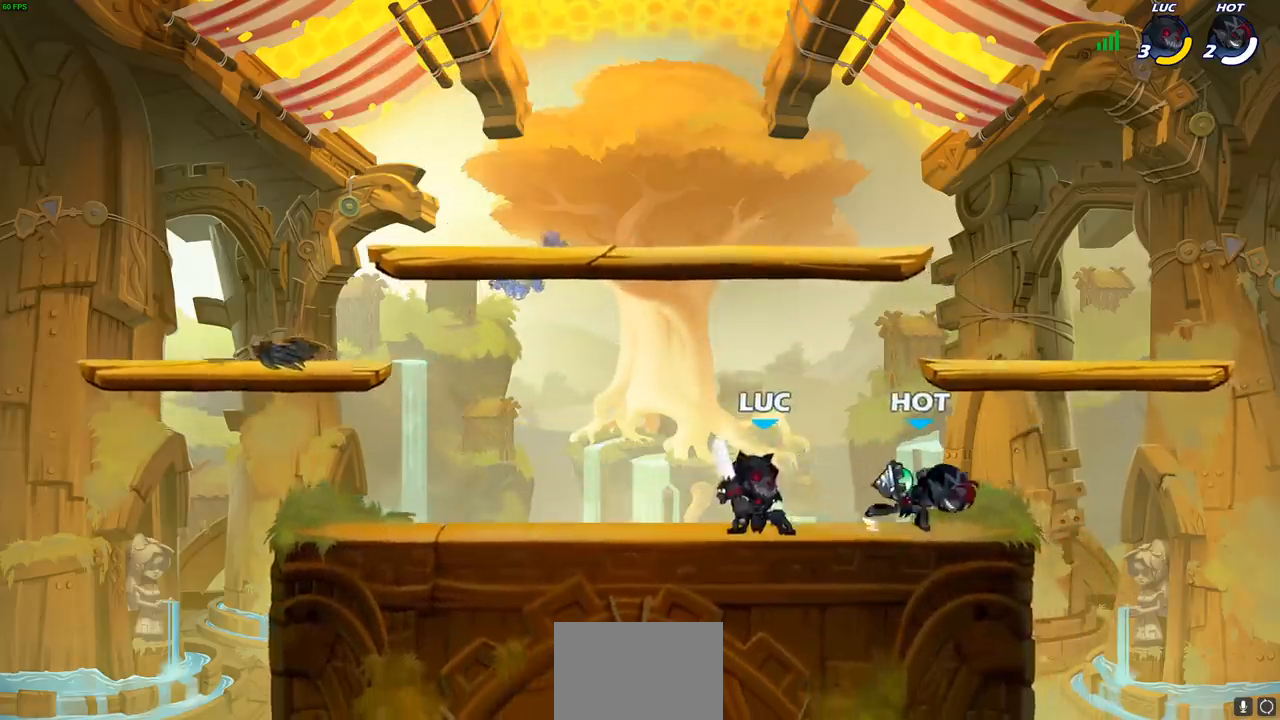
{"buttons": [], "left_stick": "center", "right_stick": "center", "events": [[100, "SQUARE", "down"], [183, "SQUARE", "up"], [283, "SQUARE", "down"], [367, "SQUARE", "up"]]}
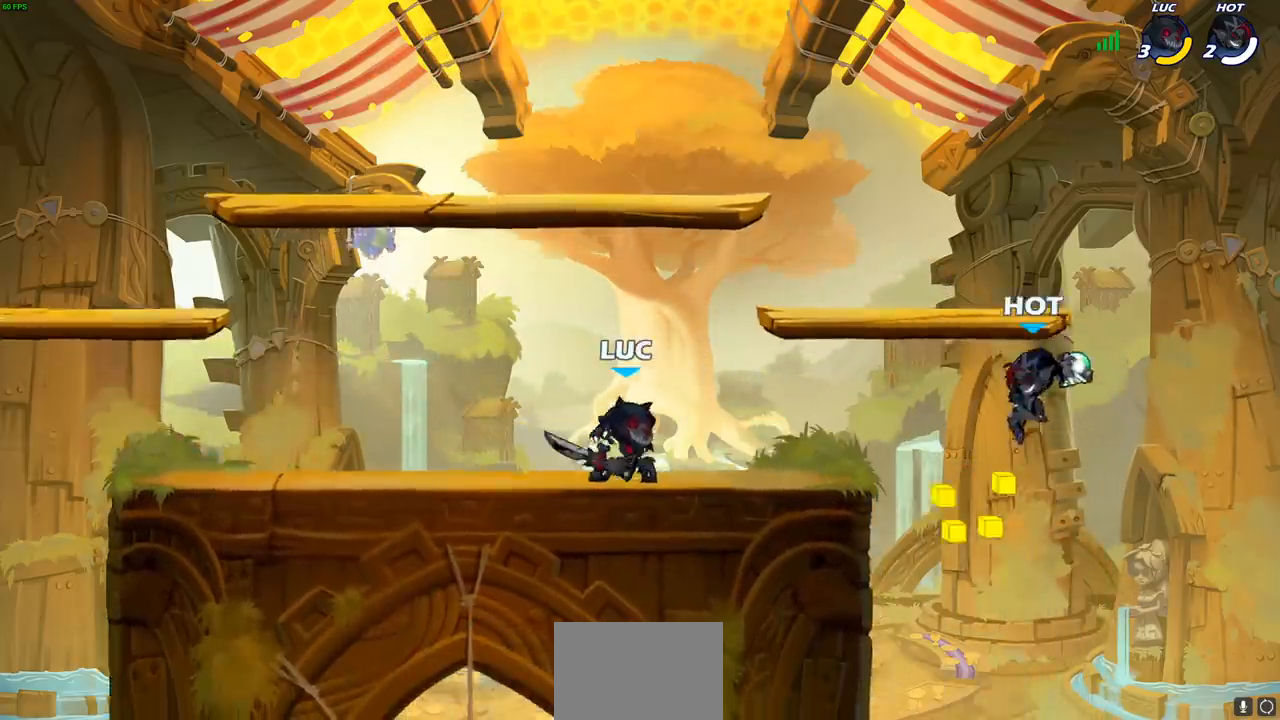
{"buttons": ["CROSS"], "left_stick": "left", "right_stick": "center", "events": [[250, "CROSS", "down"], [250, "left_stick", "left"], [333, "CROSS", "up"], [500, "CROSS", "down"]]}
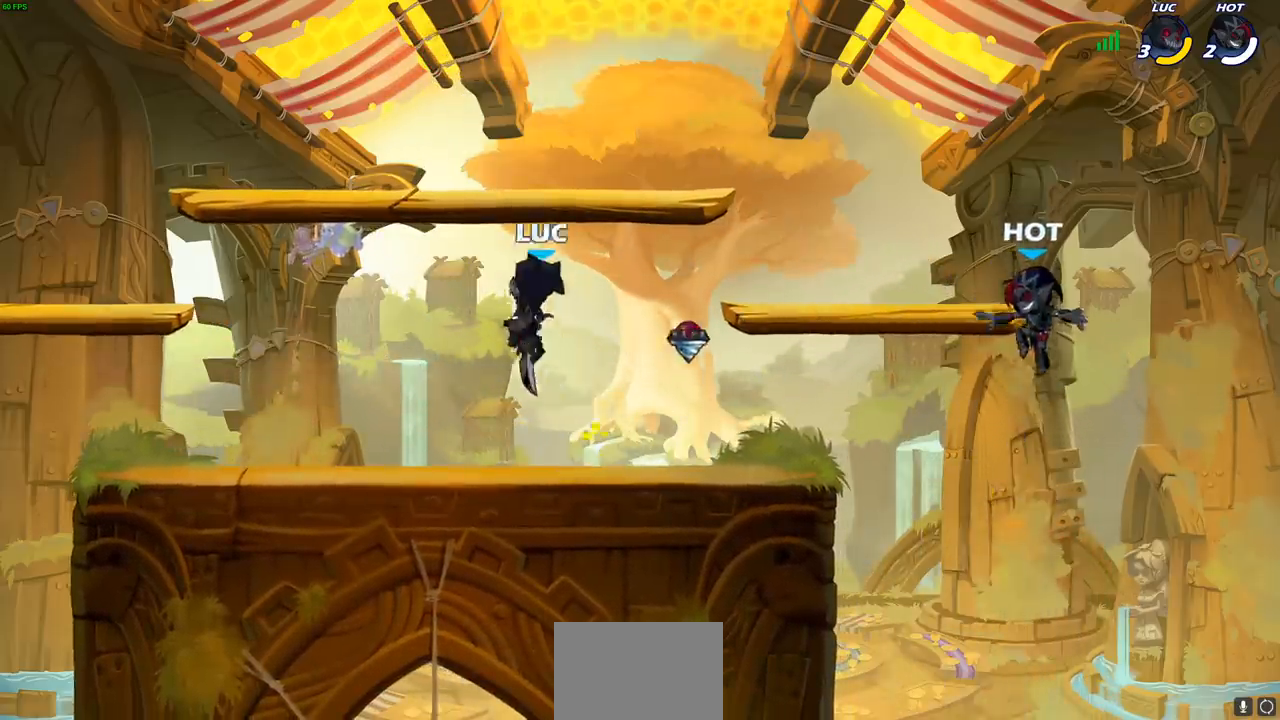
{"buttons": [], "left_stick": "down-left", "right_stick": "center", "events": [[100, "left_stick", "up"], [167, "CROSS", "up"], [233, "left_stick", "right"], [383, "left_stick", "down-left"]]}
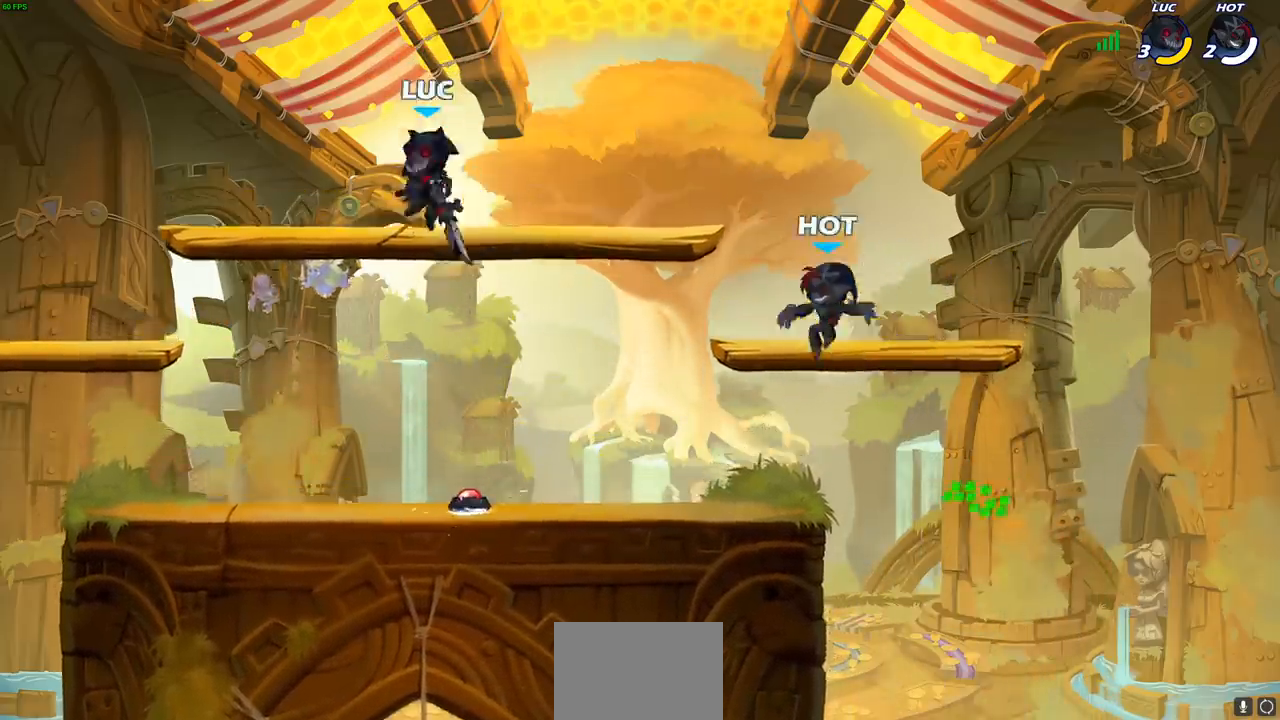
{"buttons": [], "left_stick": "left", "right_stick": "center", "events": [[283, "left_stick", "down-right"], [333, "left_stick", "right"], [500, "left_stick", "left"]]}
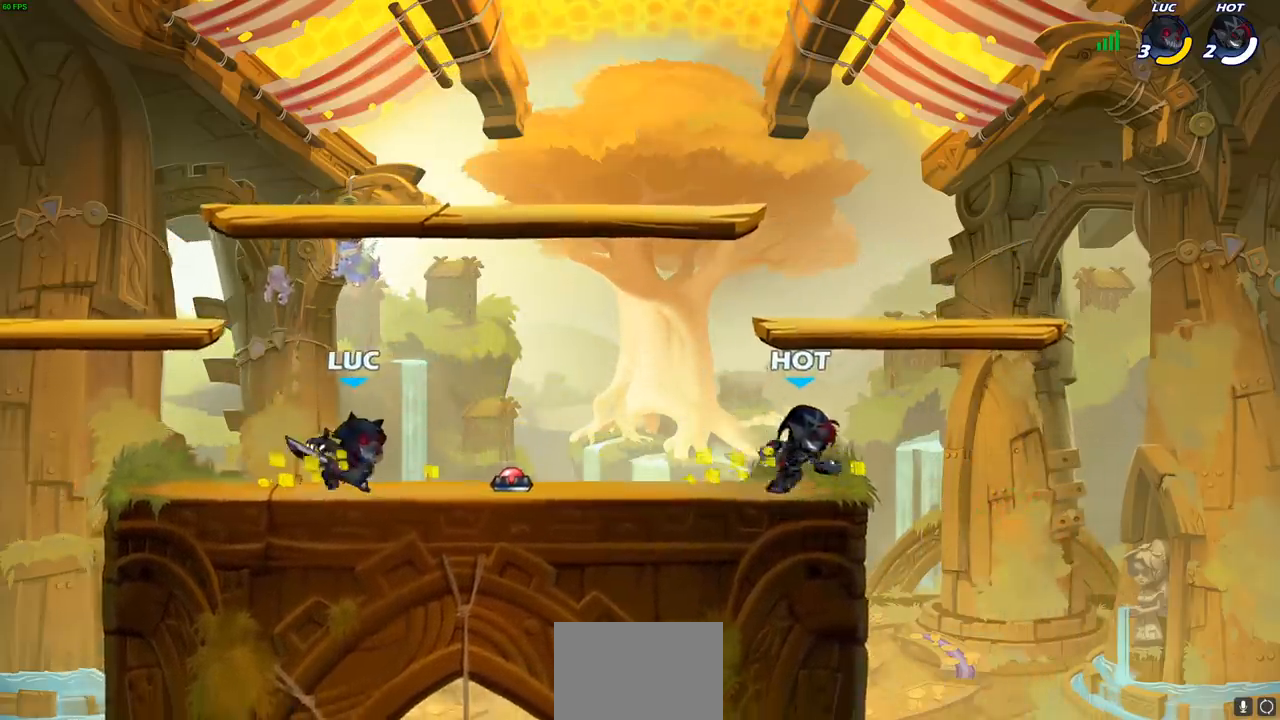
{"buttons": [], "left_stick": "left", "right_stick": "center", "events": [[167, "left_stick", "right"], [333, "CROSS", "down"], [333, "R2", "down"], [383, "left_stick", "up-left"], [400, "R2", "up"], [467, "CROSS", "up"], [500, "left_stick", "left"]]}
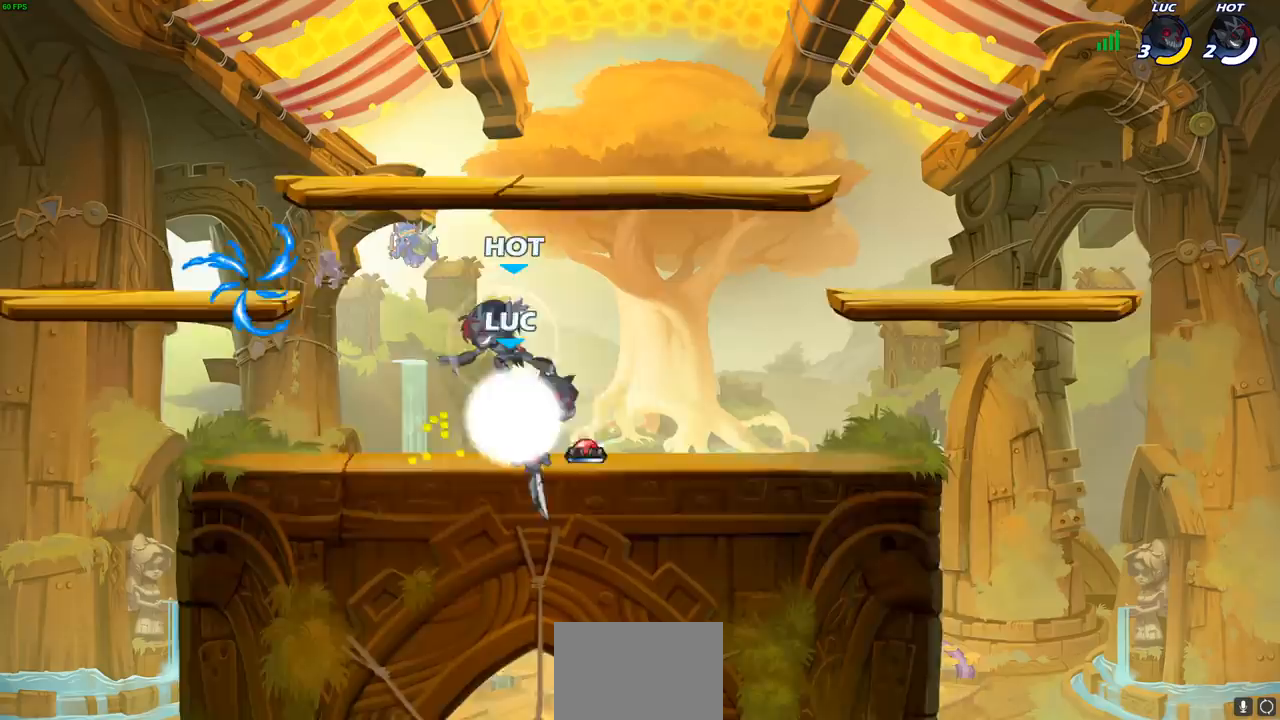
{"buttons": [], "left_stick": "center", "right_stick": "center", "events": [[67, "CROSS", "down"], [333, "CROSS", "up"], [467, "left_stick", "center"]]}
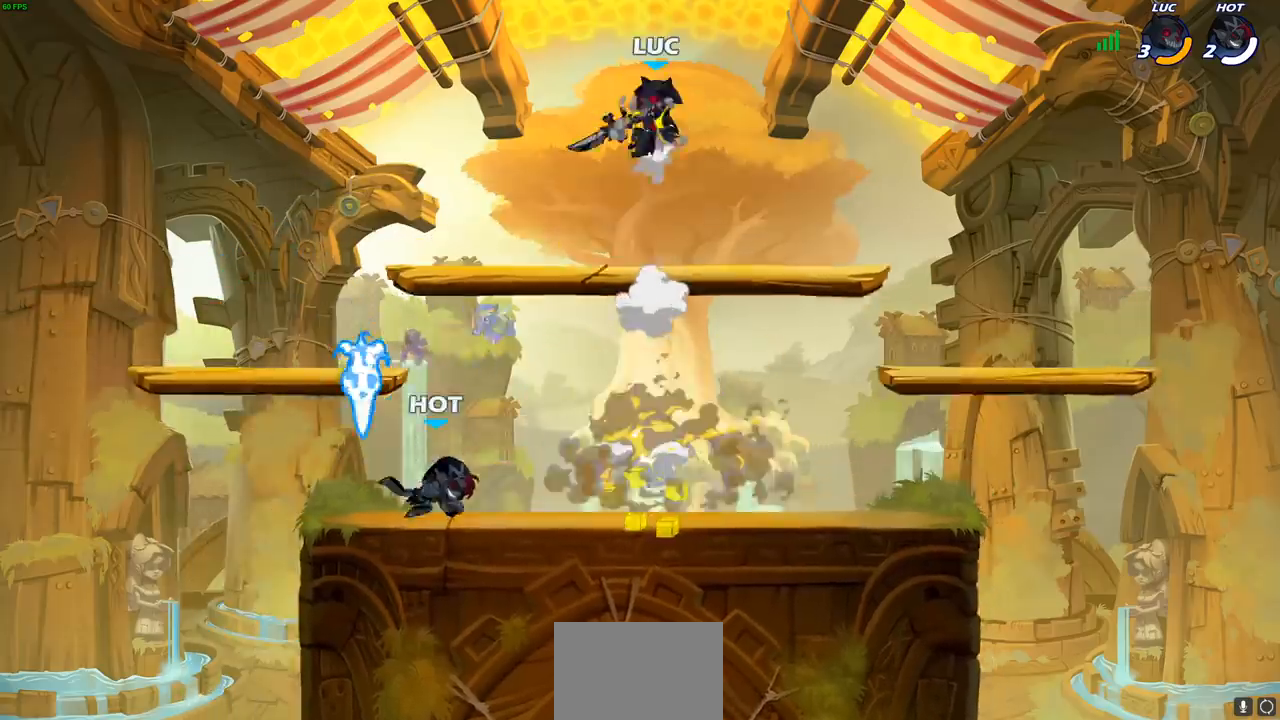
{"buttons": [], "left_stick": "down-right", "right_stick": "center", "events": [[117, "left_stick", "left"], [200, "left_stick", "down-left"], [433, "left_stick", "down-right"]]}
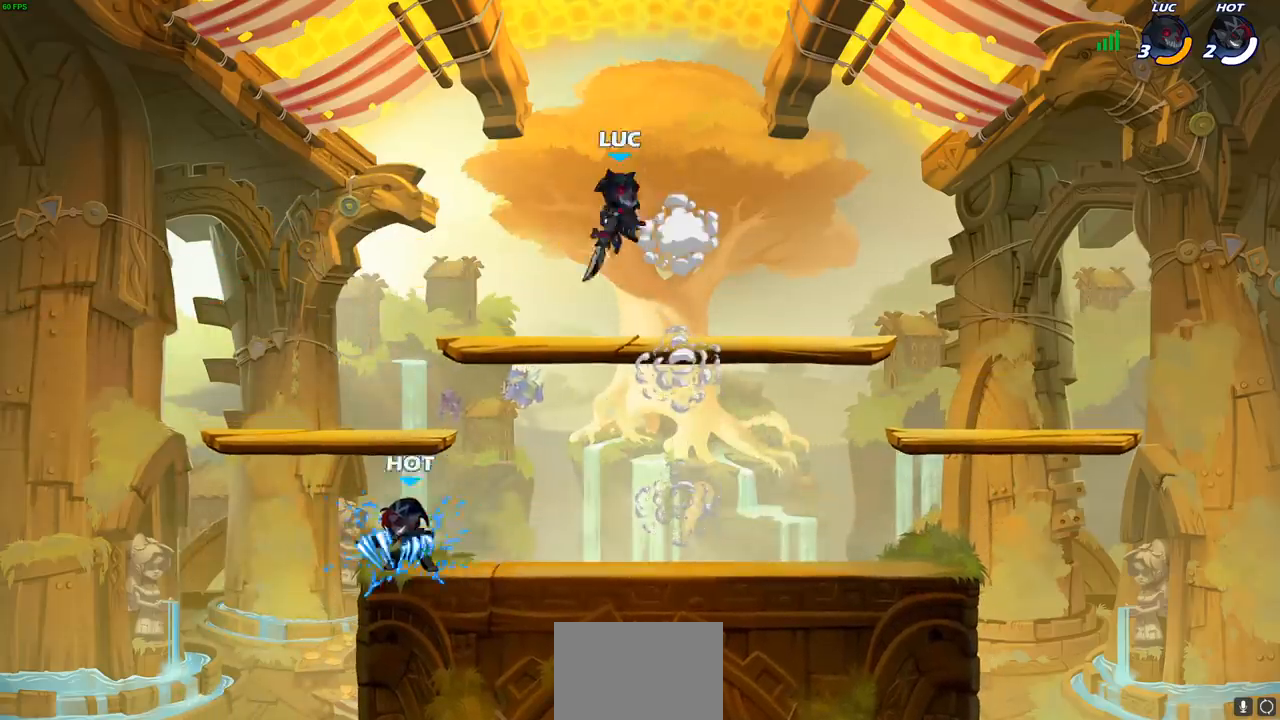
{"buttons": [], "left_stick": "up-right", "right_stick": "center", "events": [[350, "left_stick", "down-left"], [483, "left_stick", "up-right"]]}
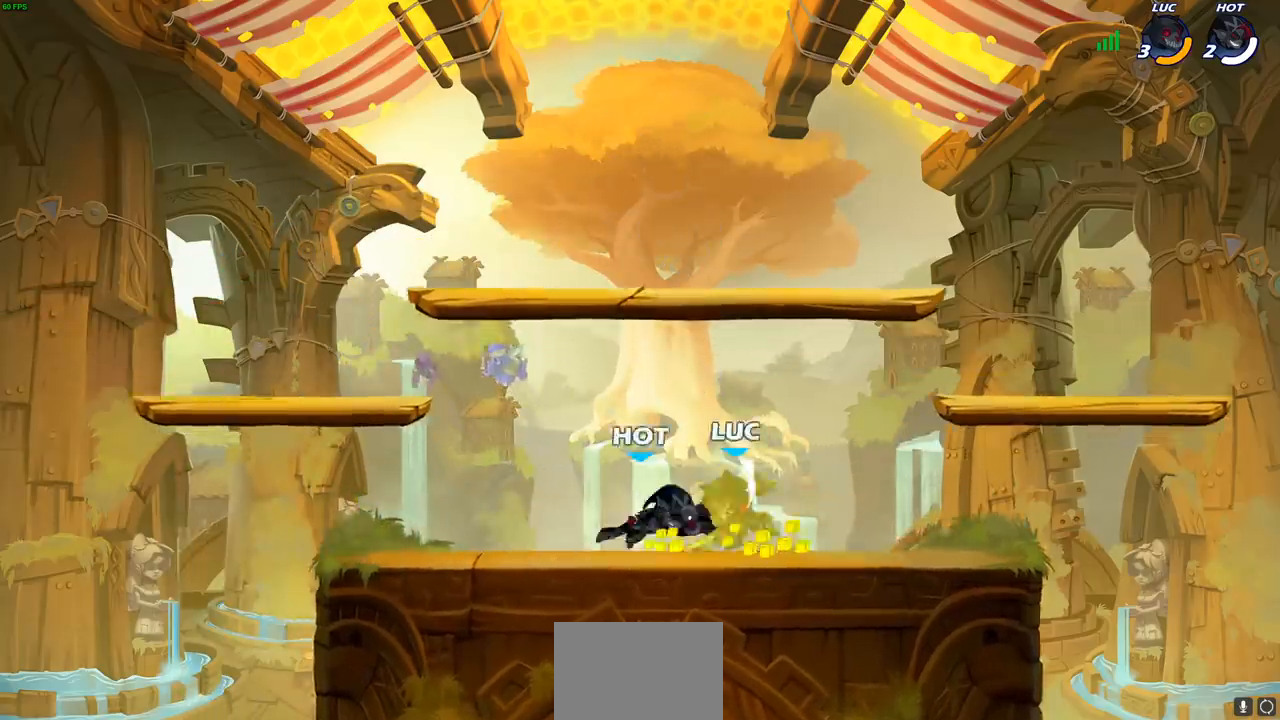
{"buttons": ["R2"], "left_stick": "center", "right_stick": "center", "events": [[33, "left_stick", "center"], [50, "SQUARE", "down"], [133, "SQUARE", "up"], [483, "R2", "down"]]}
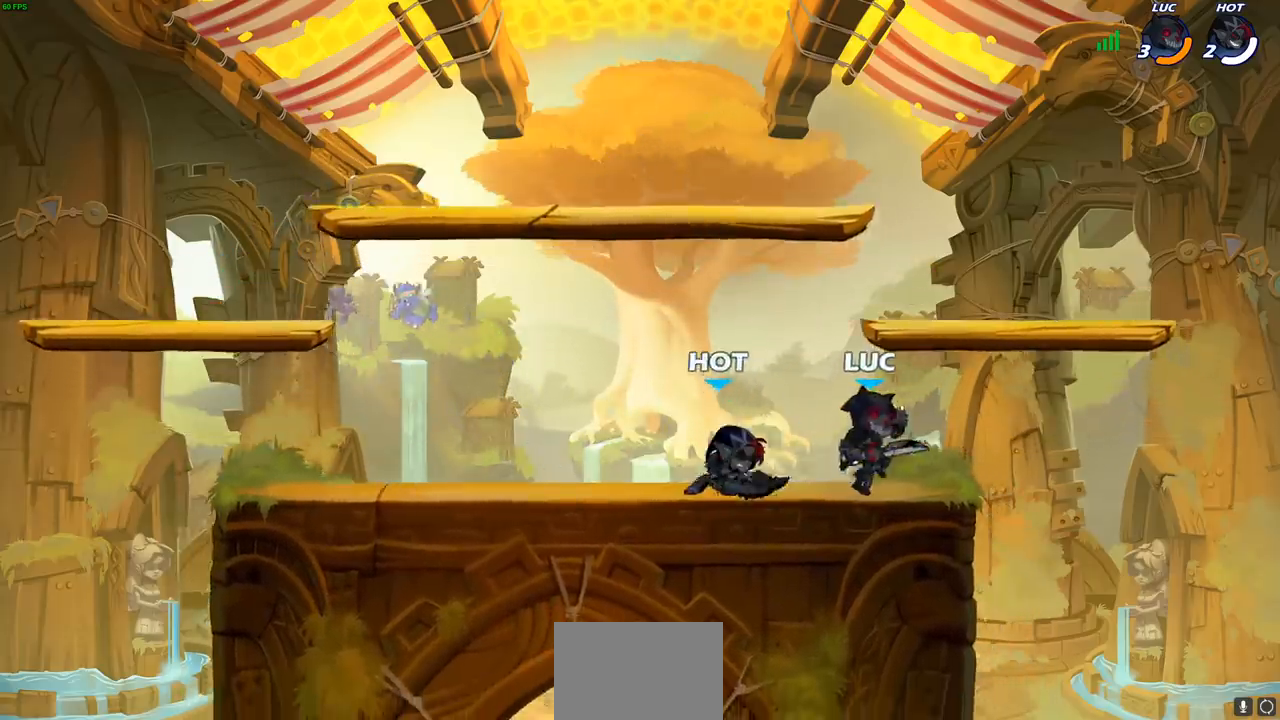
{"buttons": [], "left_stick": "center", "right_stick": "center", "events": [[333, "SQUARE", "down"], [350, "R2", "up"], [433, "SQUARE", "up"]]}
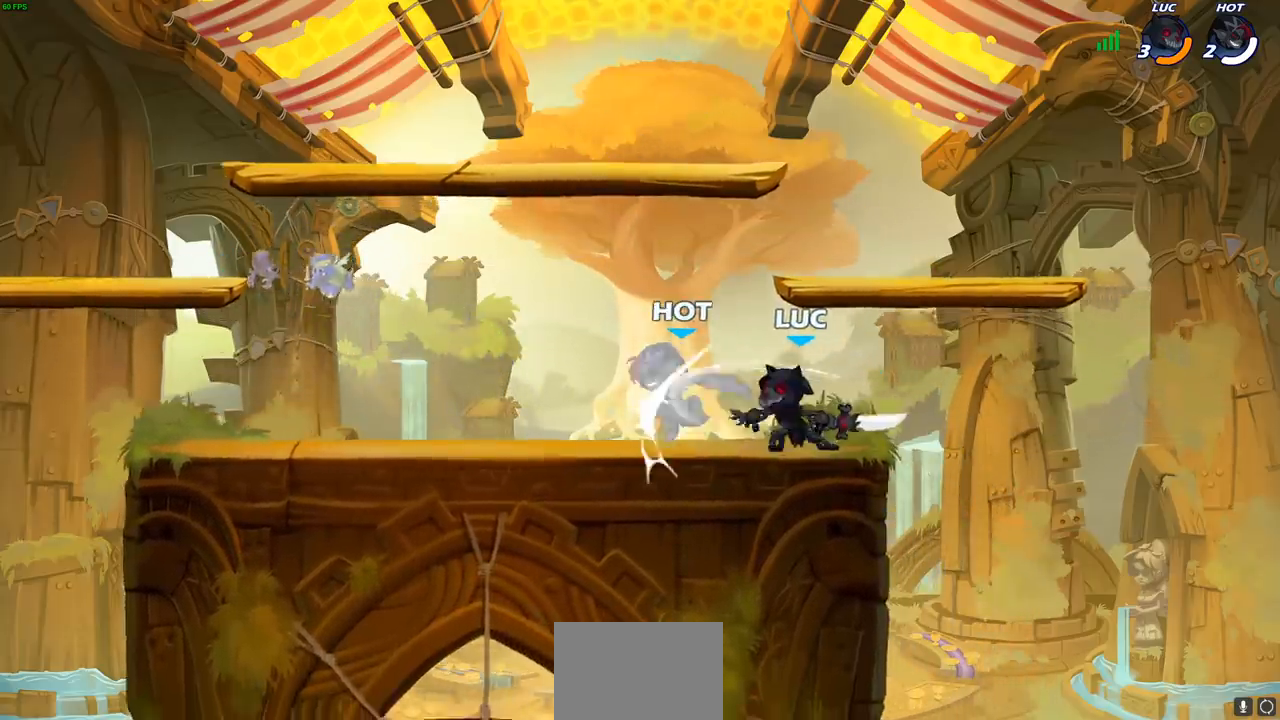
{"buttons": ["SQUARE"], "left_stick": "center", "right_stick": "center", "events": [[17, "SQUARE", "down"], [117, "SQUARE", "up"], [200, "SQUARE", "down"], [283, "SQUARE", "up"], [367, "SQUARE", "down"]]}
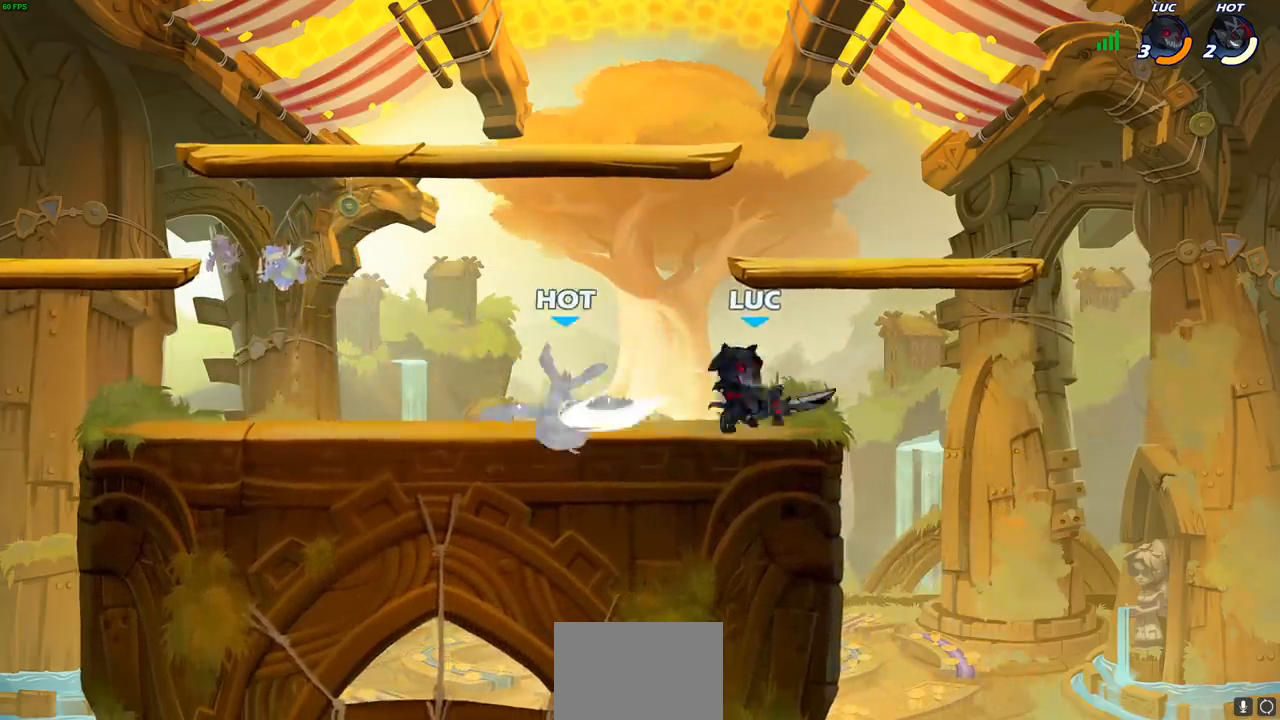
{"buttons": [], "left_stick": "left", "right_stick": "center", "events": [[33, "SQUARE", "up"], [33, "left_stick", "left"], [133, "R2", "down"], [167, "SQUARE", "down"], [250, "R2", "up"], [283, "SQUARE", "up"]]}
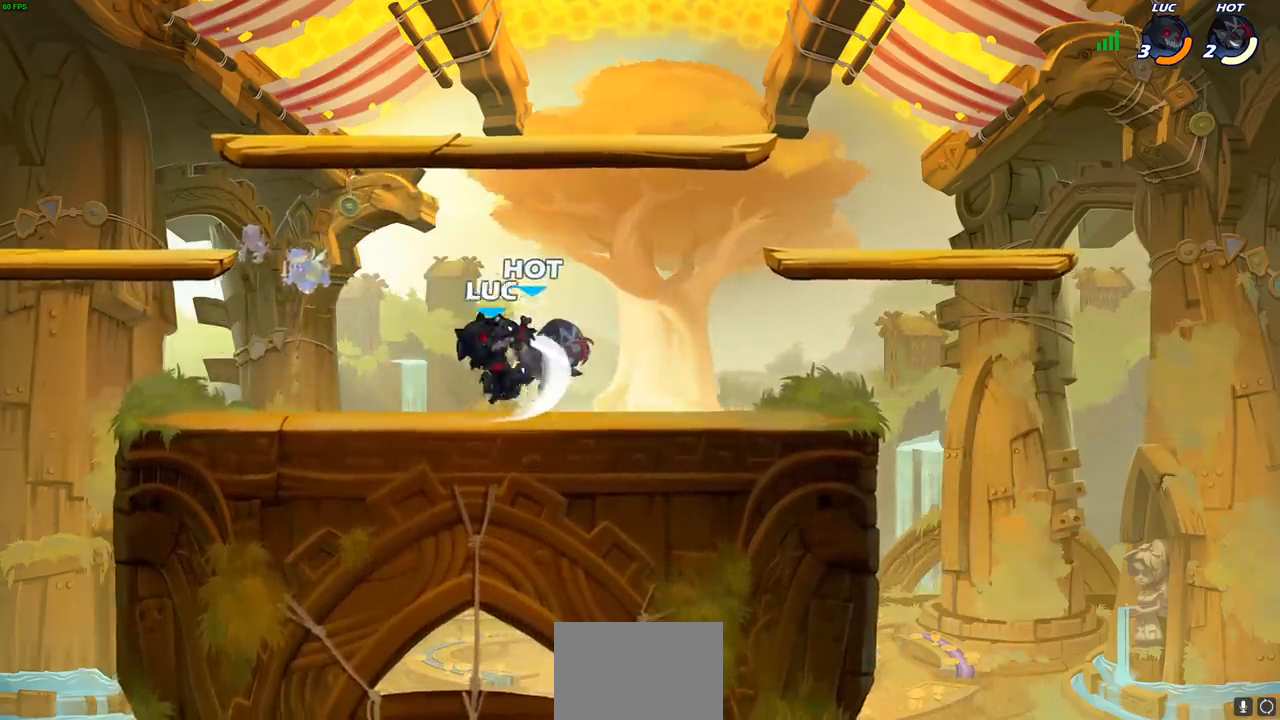
{"buttons": [], "left_stick": "left", "right_stick": "center", "events": []}
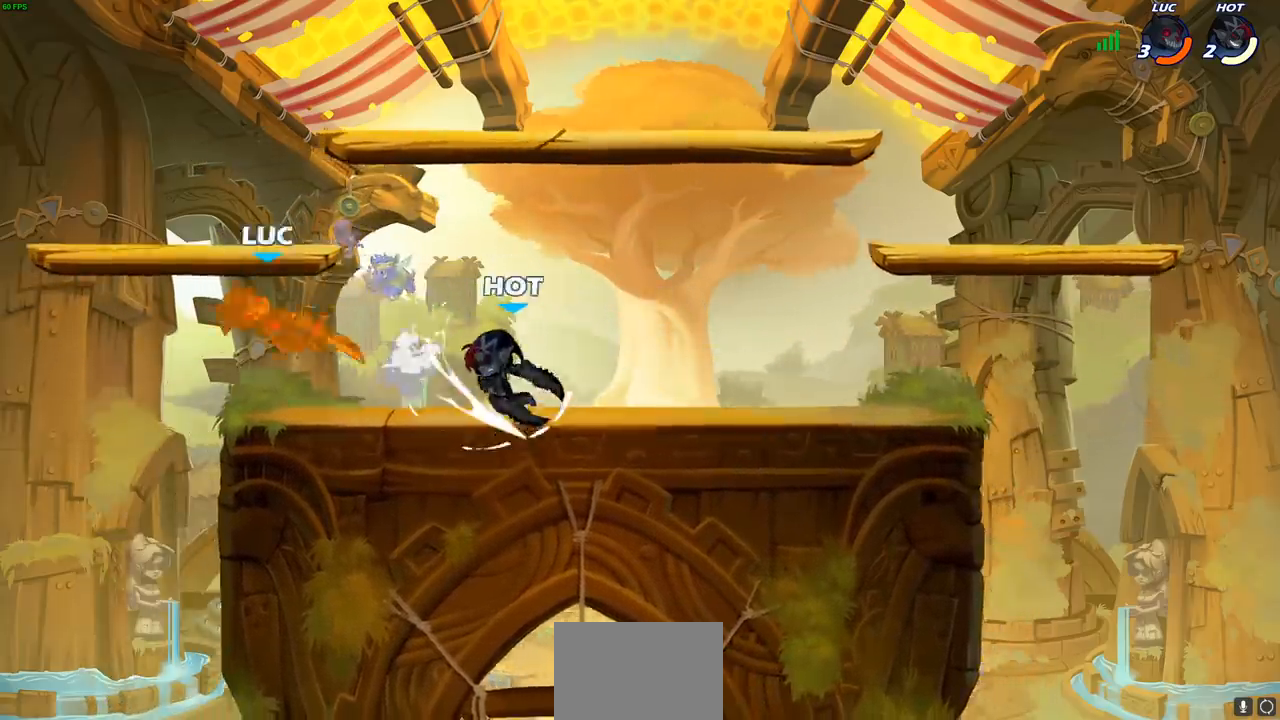
{"buttons": [], "left_stick": "right", "right_stick": "center", "events": [[67, "left_stick", "center"], [150, "left_stick", "right"], [367, "left_stick", "down-right"], [500, "left_stick", "right"]]}
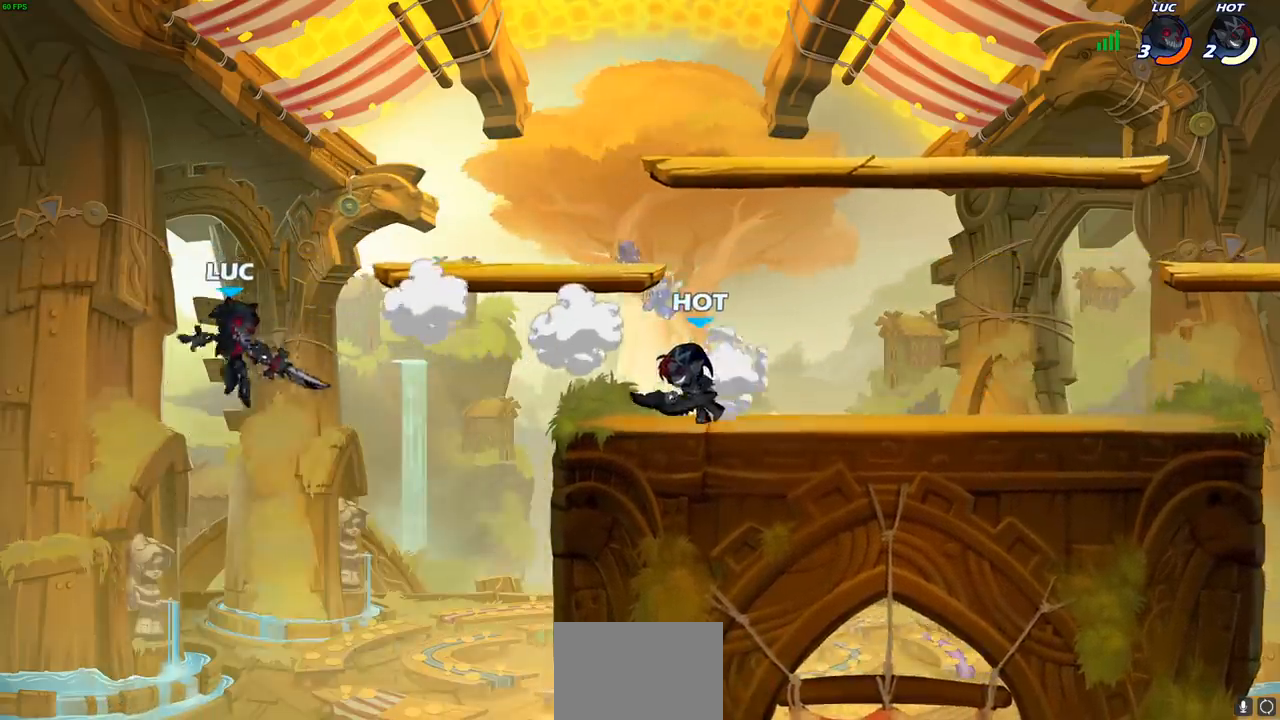
{"buttons": ["CROSS"], "left_stick": "right", "right_stick": "center", "events": [[200, "left_stick", "center"], [383, "left_stick", "right"], [467, "CROSS", "down"]]}